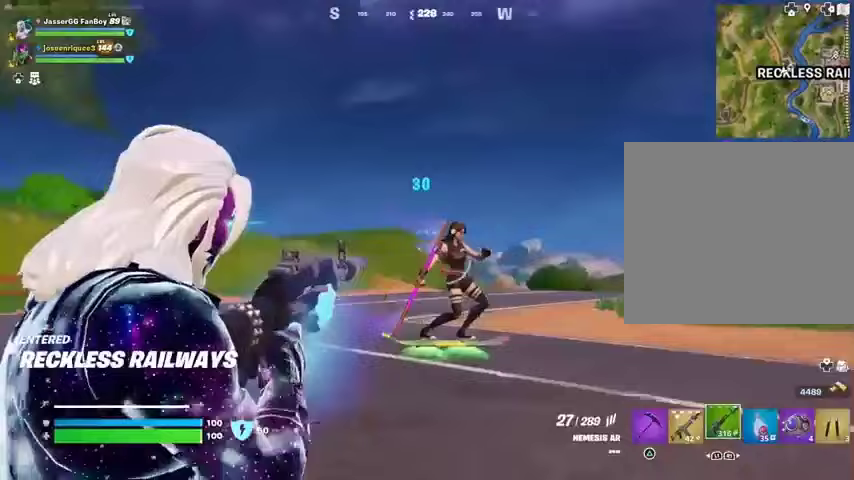
Gameplay with a controller (PlayStation layout); each line is a JSON object with the inputs held at the frame after it. "events" lists button and stick changes between this image and that frame as [ms after this image, input, new state], when the widget could be followed in between.
{"buttons": ["R2"], "left_stick": "up-right", "right_stick": "right", "events": [[33, "L2", "up"], [100, "right_stick", "down-right"], [133, "L2", "down"], [233, "right_stick", "center"], [300, "right_stick", "right"], [367, "L2", "up"]]}
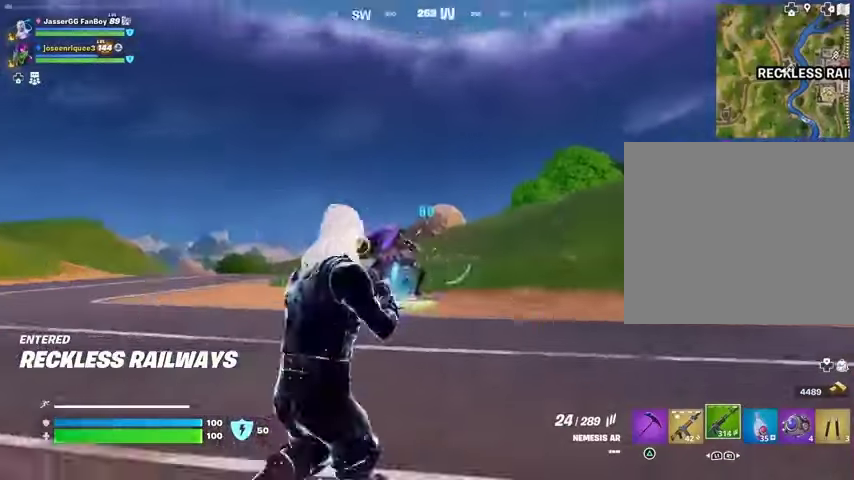
{"buttons": ["L2", "R2"], "left_stick": "up-right", "right_stick": "right", "events": [[33, "L2", "down"], [33, "right_stick", "center"], [233, "right_stick", "right"], [267, "L2", "up"], [500, "L2", "down"]]}
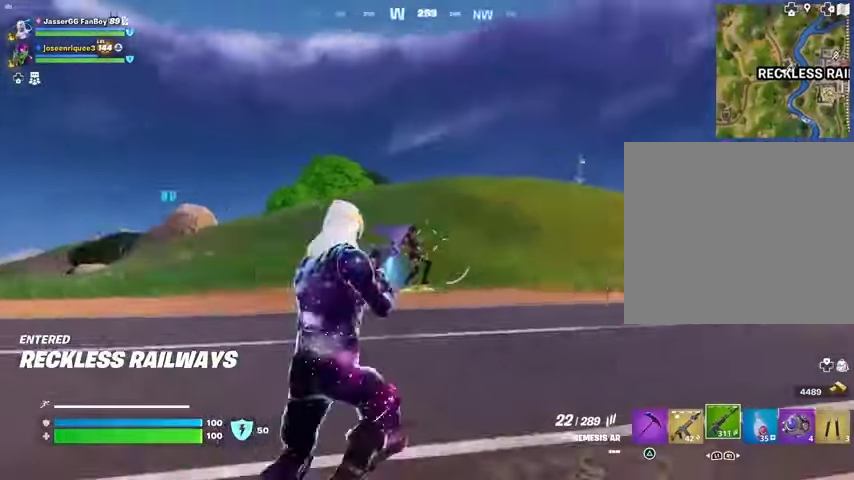
{"buttons": [], "left_stick": "up-right", "right_stick": "right", "events": [[67, "right_stick", "center"], [167, "right_stick", "right"], [400, "L2", "up"], [467, "L1", "down"], [467, "R2", "up"], [500, "L1", "up"]]}
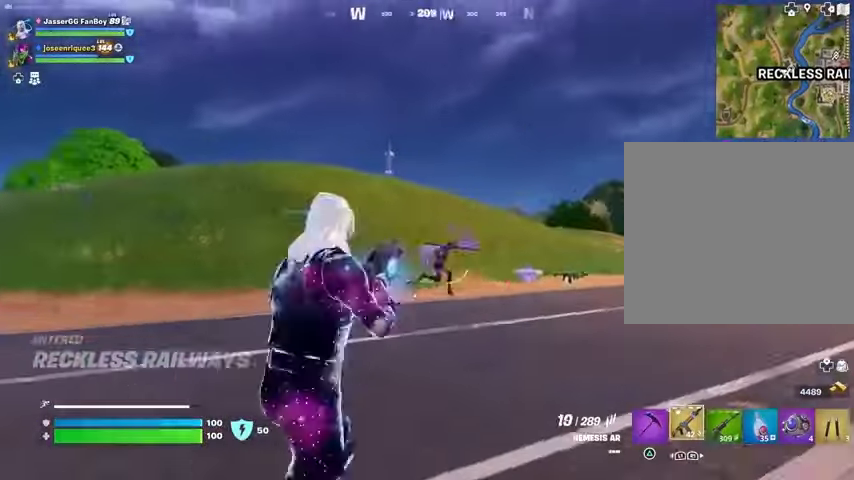
{"buttons": [], "left_stick": "up-right", "right_stick": "down", "events": [[100, "right_stick", "center"], [233, "left_stick", "up-left"], [400, "R2", "down"], [433, "left_stick", "up-right"], [467, "R2", "up"], [467, "right_stick", "down"]]}
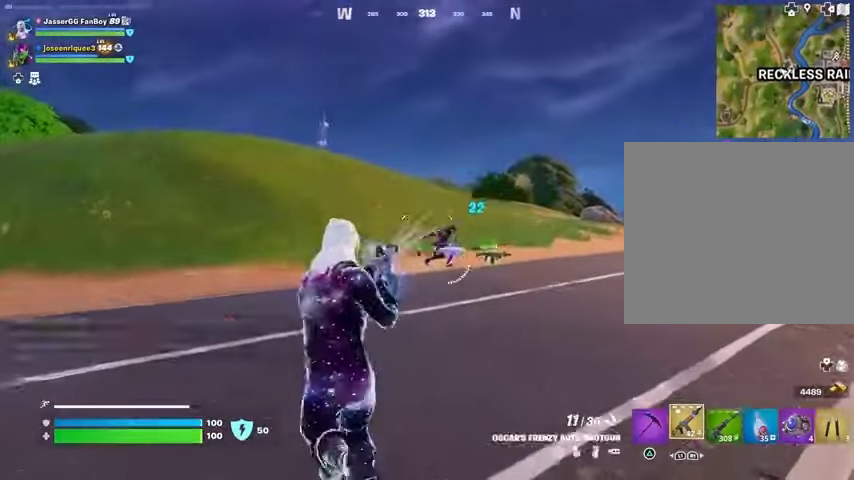
{"buttons": ["L2", "R2", "R3"], "left_stick": "up-right", "right_stick": "down-right", "events": [[33, "R1", "down"], [33, "right_stick", "center"], [133, "R1", "up"], [300, "L2", "down"], [400, "R2", "down"], [433, "R3", "down"], [433, "right_stick", "up-right"], [500, "right_stick", "down-right"]]}
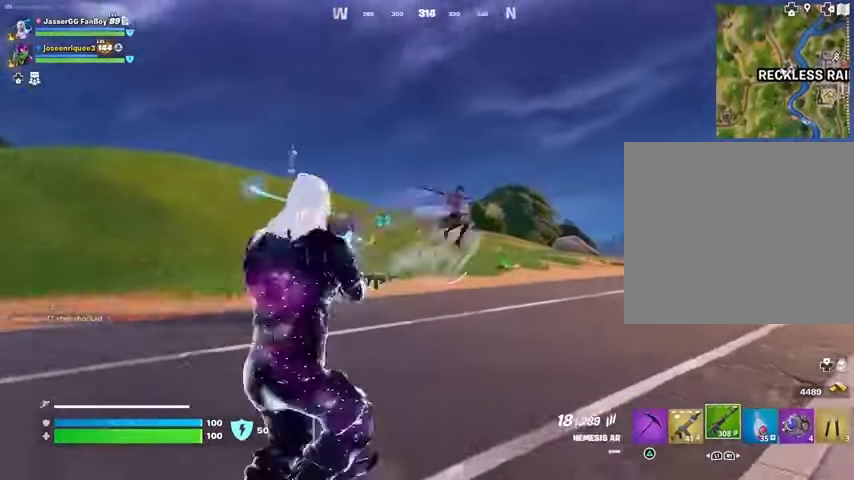
{"buttons": [], "left_stick": "up", "right_stick": "center", "events": [[33, "R3", "up"], [33, "right_stick", "center"], [133, "right_stick", "up-right"], [200, "L2", "up"], [200, "right_stick", "right"], [267, "R2", "up"], [300, "R3", "down"], [333, "L3", "down"], [367, "R3", "up"], [367, "right_stick", "up-right"], [433, "L3", "up"], [433, "left_stick", "up"], [500, "right_stick", "center"]]}
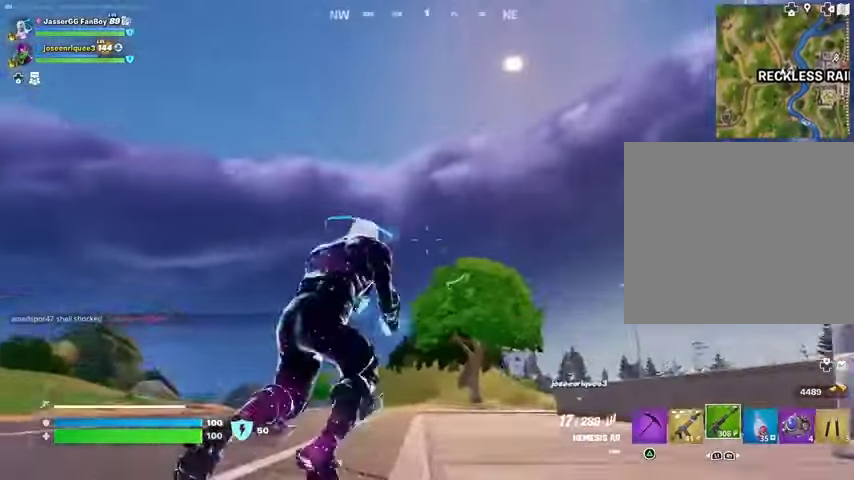
{"buttons": ["L2"], "left_stick": "up", "right_stick": "center", "events": [[200, "right_stick", "down"], [233, "R3", "down"], [333, "R3", "up"], [333, "right_stick", "center"], [500, "L2", "down"]]}
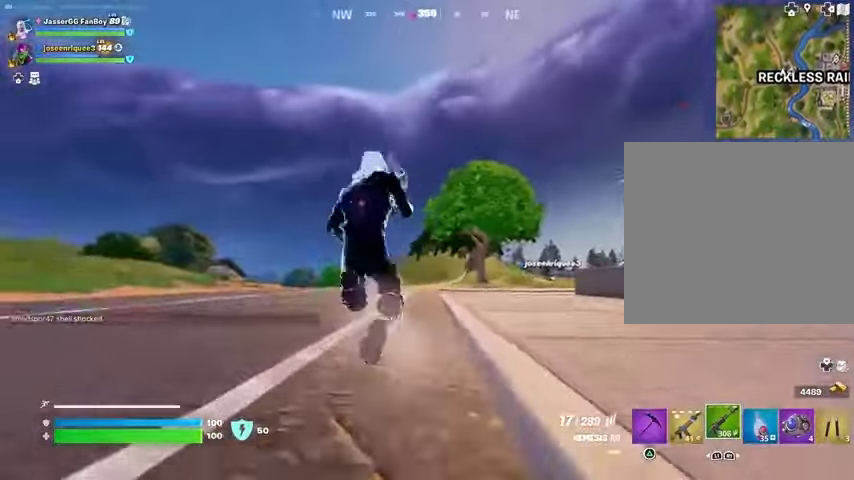
{"buttons": ["L2"], "left_stick": "up", "right_stick": "up", "events": [[333, "right_stick", "up"]]}
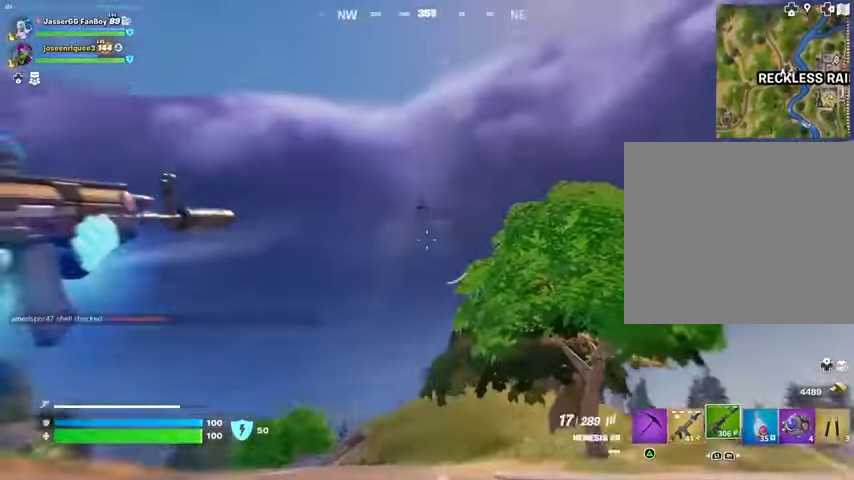
{"buttons": ["L2", "R2"], "left_stick": "up", "right_stick": "down", "events": [[167, "R2", "down"], [200, "right_stick", "down"]]}
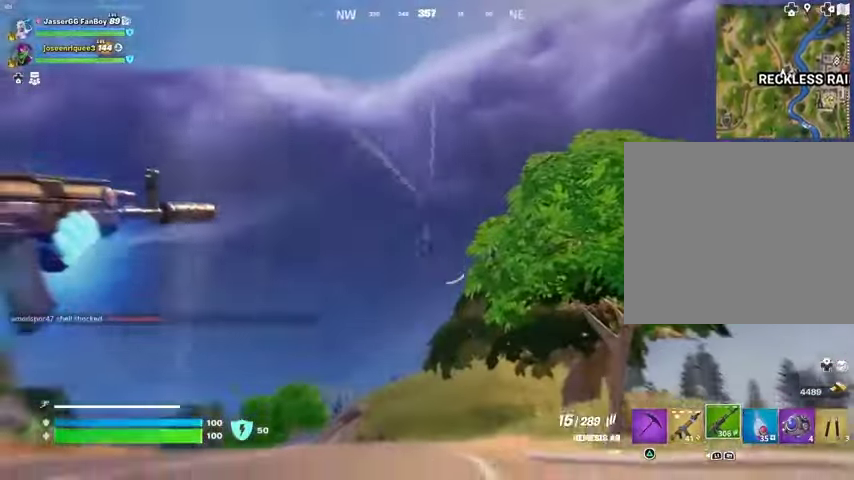
{"buttons": ["CROSS", "L3"], "left_stick": "up", "right_stick": "center", "events": [[267, "right_stick", "down-right"], [300, "L1", "down"], [300, "L2", "up"], [333, "R2", "up"], [367, "L1", "up"], [433, "L1", "down"], [433, "right_stick", "center"], [500, "CROSS", "down"], [500, "L1", "up"], [500, "L3", "down"]]}
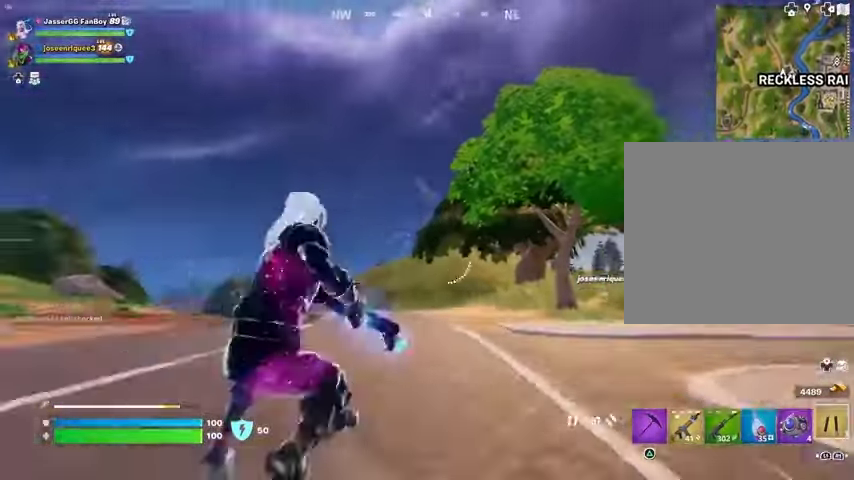
{"buttons": [], "left_stick": "up-left", "right_stick": "center", "events": [[67, "CROSS", "up"], [133, "L3", "up"], [233, "L2", "down"], [233, "right_stick", "up"], [333, "L2", "up"], [333, "right_stick", "center"], [500, "left_stick", "up-left"]]}
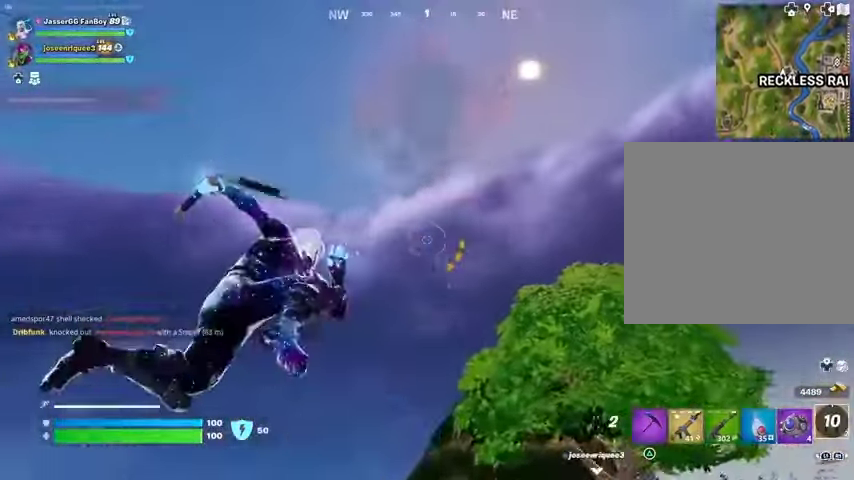
{"buttons": [], "left_stick": "up-left", "right_stick": "down", "events": [[267, "right_stick", "down"]]}
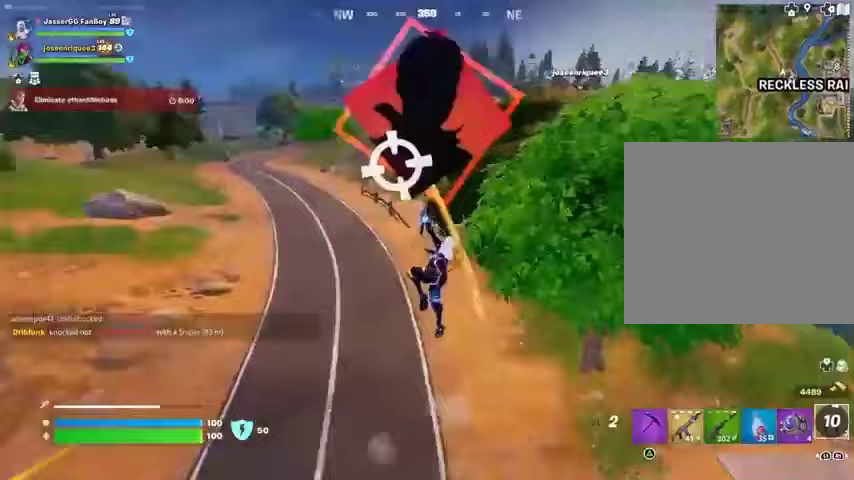
{"buttons": [], "left_stick": "up", "right_stick": "center", "events": [[67, "right_stick", "center"], [233, "L2", "down"], [233, "right_stick", "up"], [333, "L2", "up"], [367, "right_stick", "center"], [500, "left_stick", "up"]]}
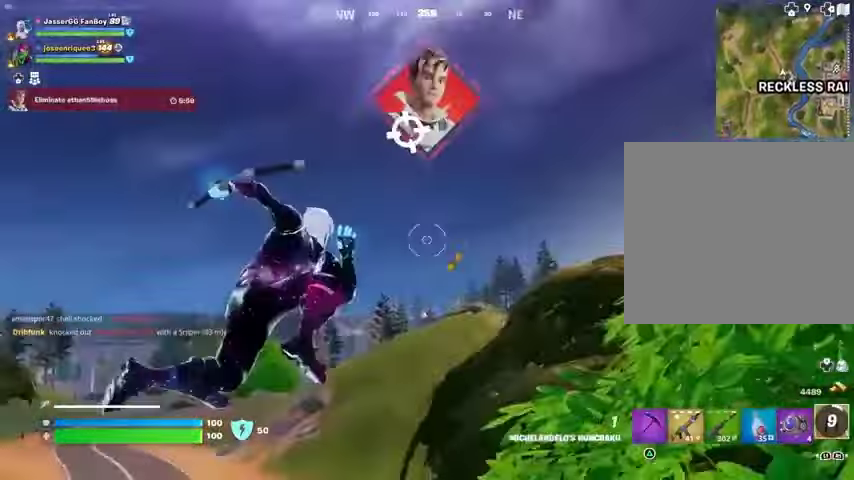
{"buttons": [], "left_stick": "up", "right_stick": "down", "events": [[100, "right_stick", "up"], [267, "right_stick", "down"]]}
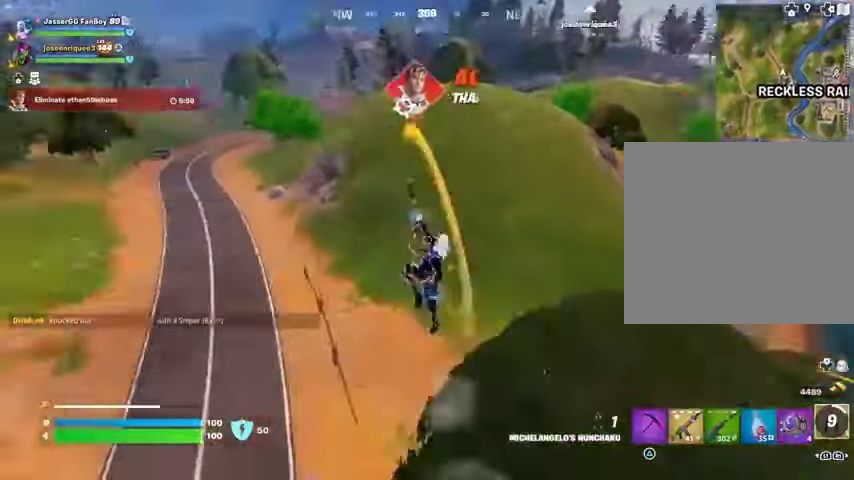
{"buttons": [], "left_stick": "up", "right_stick": "right", "events": [[33, "right_stick", "center"], [367, "right_stick", "right"]]}
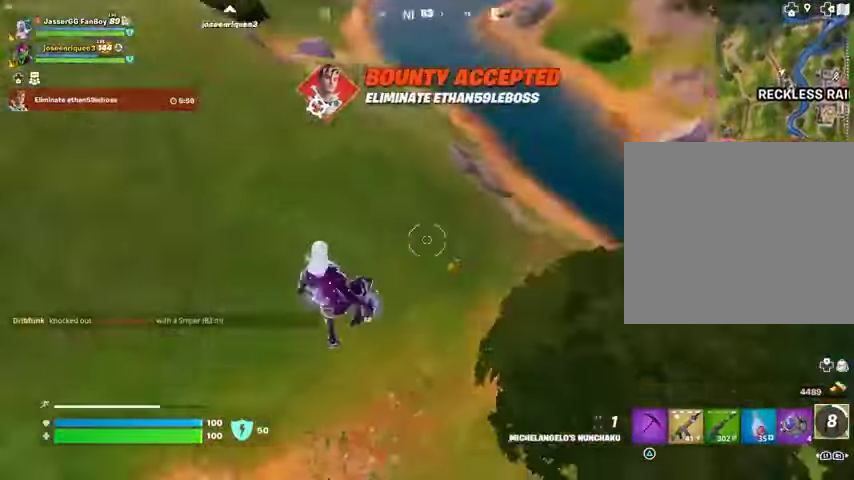
{"buttons": [], "left_stick": "up", "right_stick": "up-right", "events": [[200, "R1", "down"], [267, "R1", "up"], [267, "right_stick", "up-right"]]}
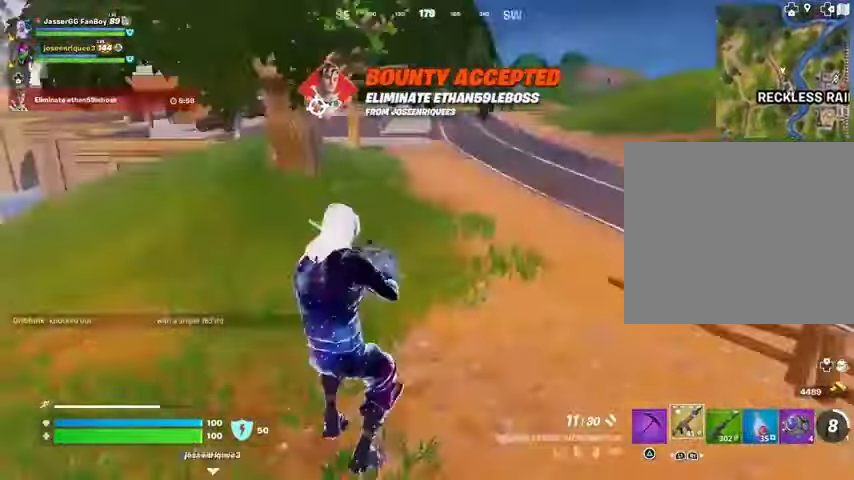
{"buttons": [], "left_stick": "up-right", "right_stick": "right", "events": [[33, "left_stick", "up-left"], [100, "right_stick", "center"], [133, "L3", "down"], [233, "L3", "up"], [233, "right_stick", "right"], [367, "left_stick", "up-right"]]}
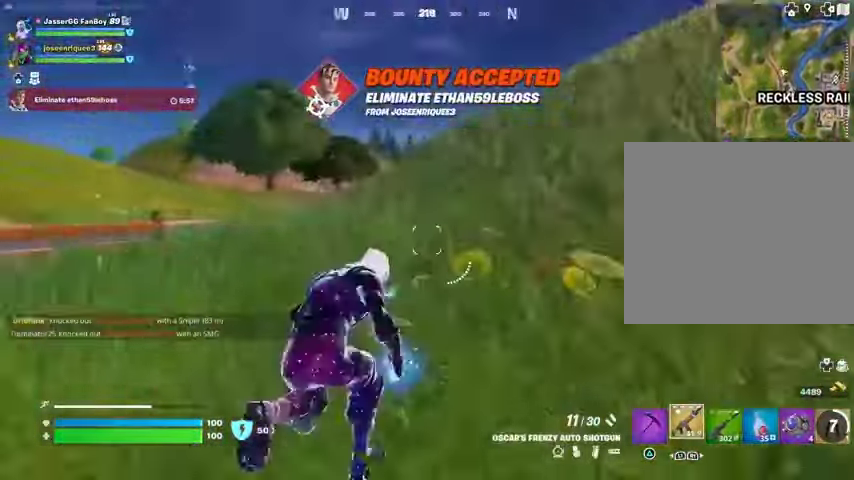
{"buttons": [], "left_stick": "up-right", "right_stick": "center", "events": [[33, "right_stick", "center"], [167, "right_stick", "left"], [433, "right_stick", "center"]]}
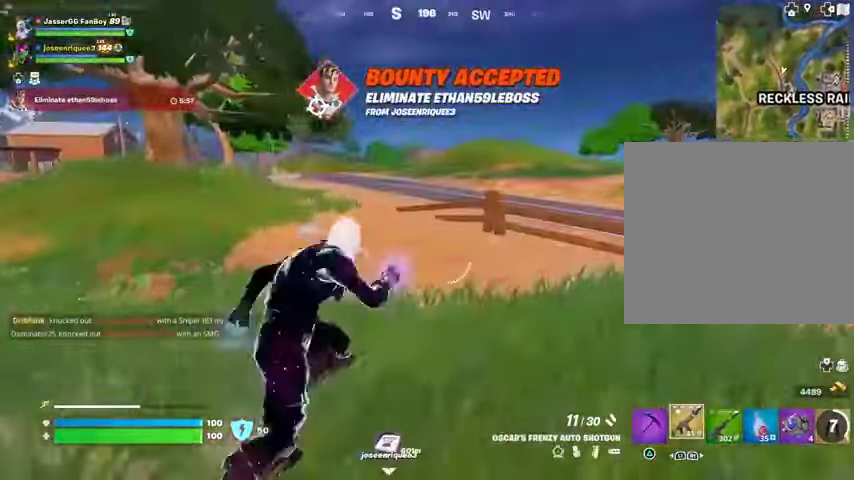
{"buttons": [], "left_stick": "up-left", "right_stick": "center", "events": [[233, "right_stick", "left"], [267, "left_stick", "up-left"], [333, "right_stick", "center"]]}
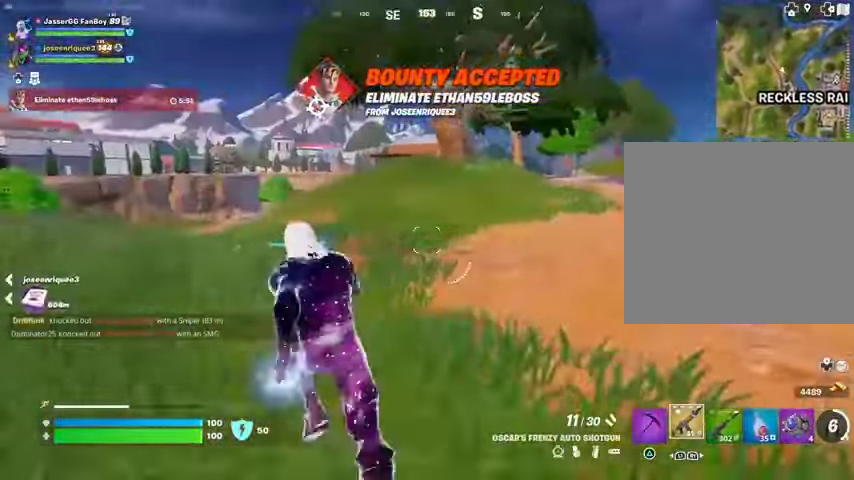
{"buttons": ["CROSS"], "left_stick": "up", "right_stick": "center", "events": [[100, "right_stick", "left"], [367, "left_stick", "up"], [433, "right_stick", "center"], [467, "CROSS", "down"]]}
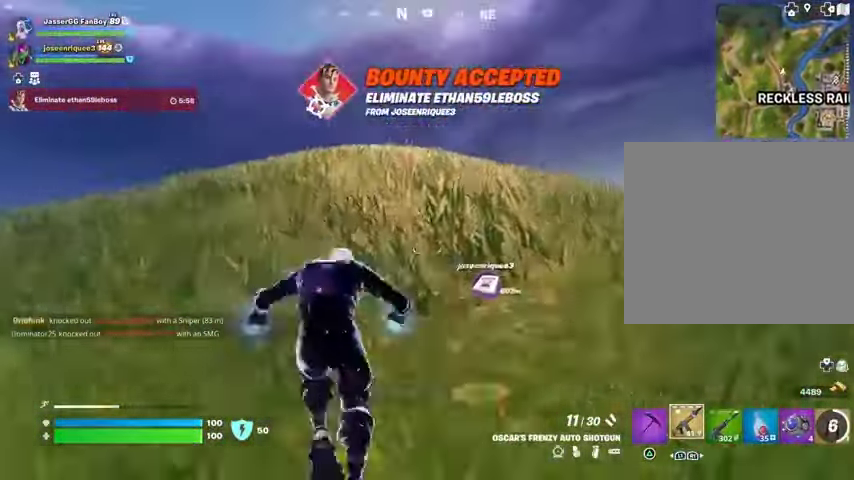
{"buttons": ["L1"], "left_stick": "up-right", "right_stick": "down-left", "events": [[67, "CROSS", "up"], [100, "right_stick", "left"], [167, "right_stick", "center"], [367, "R3", "down"], [433, "R3", "up"], [433, "right_stick", "down-left"], [467, "L1", "down"], [500, "left_stick", "up-right"]]}
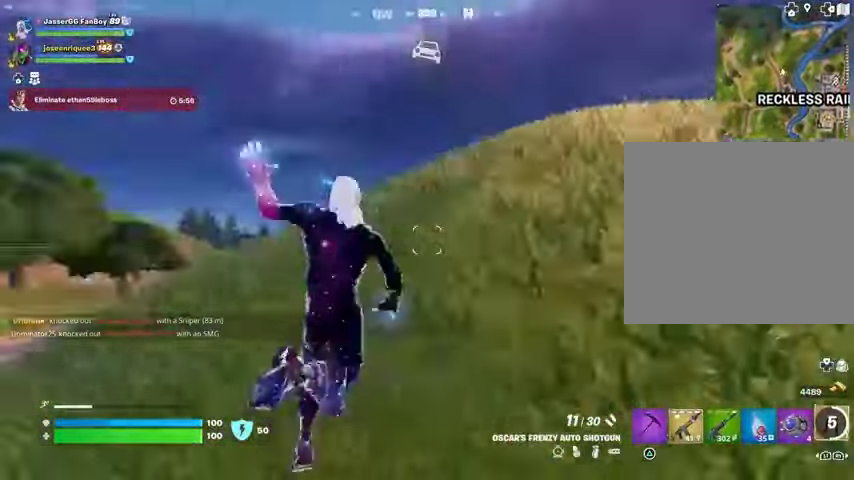
{"buttons": [], "left_stick": "up", "right_stick": "right", "events": [[33, "L1", "up"], [133, "right_stick", "center"], [233, "CROSS", "down"], [300, "CROSS", "up"], [300, "left_stick", "up"], [367, "right_stick", "right"]]}
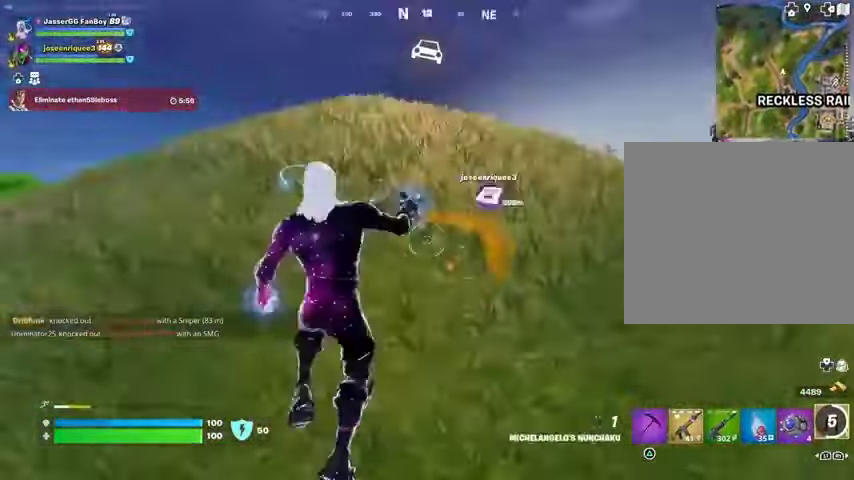
{"buttons": [], "left_stick": "up", "right_stick": "left", "events": [[67, "right_stick", "center"], [300, "R1", "down"], [300, "right_stick", "right"], [400, "R1", "up"], [433, "right_stick", "left"]]}
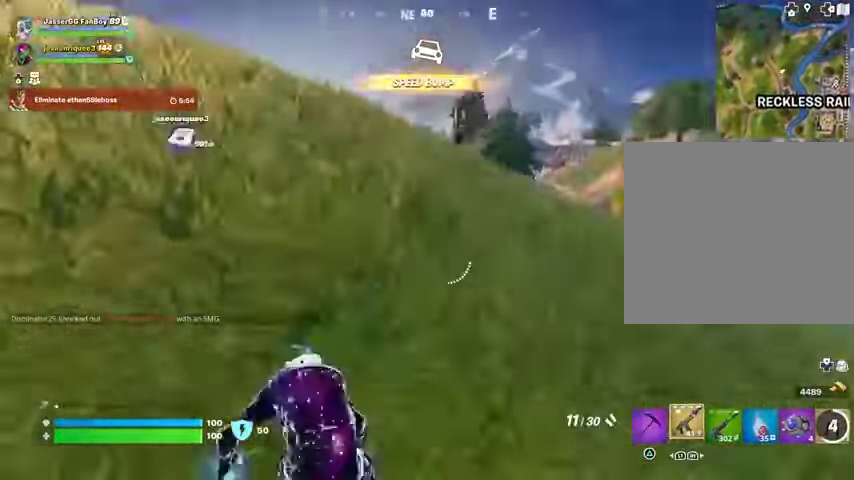
{"buttons": [], "left_stick": "center", "right_stick": "up-right", "events": [[67, "right_stick", "center"], [167, "left_stick", "up-right"], [233, "R3", "down"], [300, "left_stick", "center"], [333, "R3", "up"], [333, "right_stick", "up-right"], [400, "right_stick", "center"], [500, "right_stick", "up-right"]]}
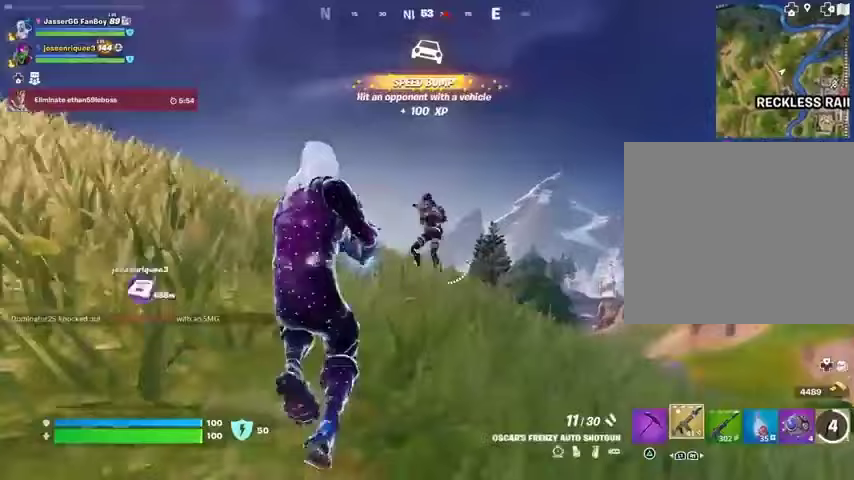
{"buttons": [], "left_stick": "left", "right_stick": "down-right", "events": [[67, "R2", "down"], [100, "right_stick", "left"], [133, "R2", "up"], [233, "right_stick", "center"], [300, "right_stick", "up"], [367, "left_stick", "left"], [367, "right_stick", "up-left"], [400, "R2", "down"], [467, "right_stick", "down-right"], [500, "R2", "up"]]}
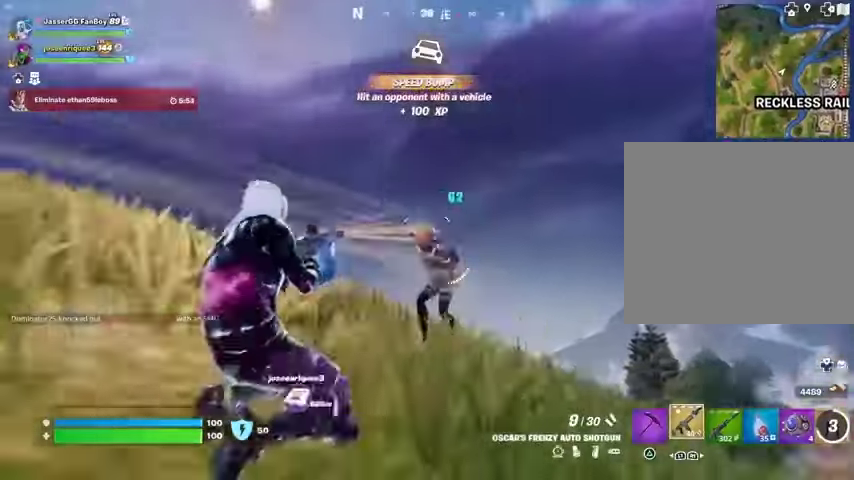
{"buttons": ["L3"], "left_stick": "up-left", "right_stick": "down-left", "events": [[300, "right_stick", "up-right"], [333, "R2", "down"], [367, "left_stick", "up-left"], [367, "right_stick", "down-right"], [400, "R2", "up"], [433, "right_stick", "down-left"], [500, "L3", "down"]]}
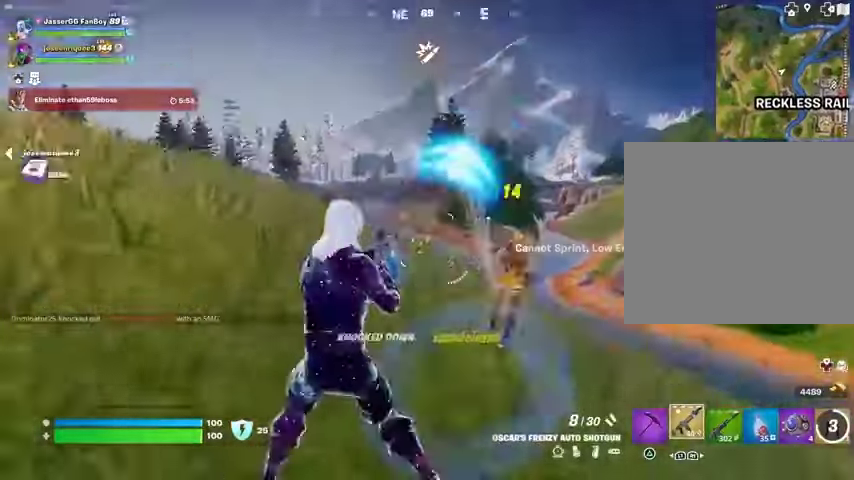
{"buttons": [], "left_stick": "right", "right_stick": "left", "events": [[67, "right_stick", "left"], [100, "L3", "up"], [100, "left_stick", "up-right"], [367, "right_stick", "center"], [433, "left_stick", "right"], [467, "right_stick", "left"]]}
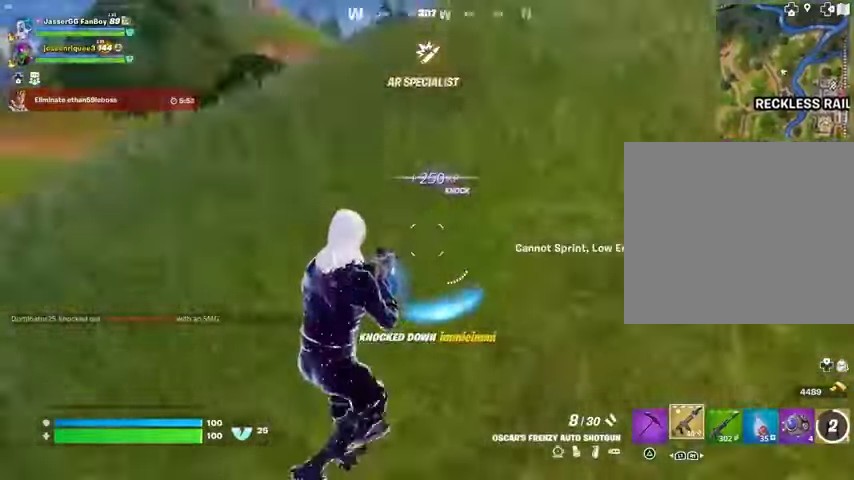
{"buttons": [], "left_stick": "right", "right_stick": "center", "events": [[33, "R1", "down"], [133, "R1", "up"], [367, "right_stick", "center"]]}
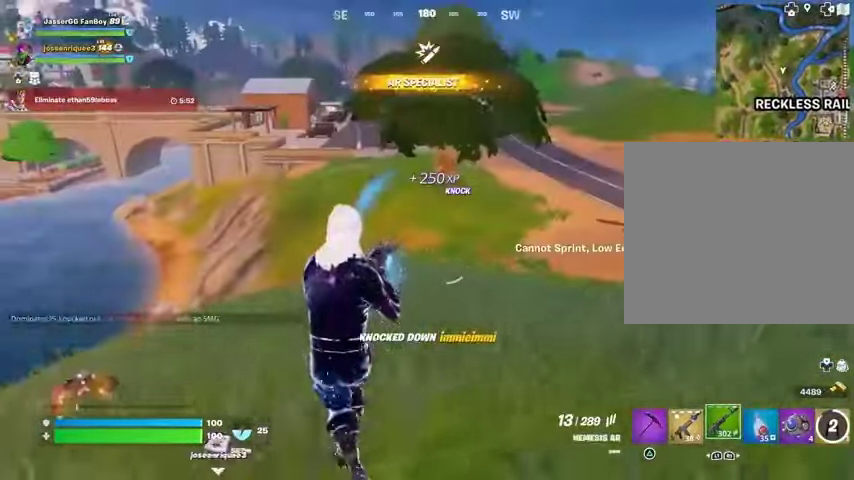
{"buttons": [], "left_stick": "left", "right_stick": "center", "events": [[133, "right_stick", "left"], [267, "R3", "down"], [267, "left_stick", "down-left"], [367, "R3", "up"], [367, "left_stick", "left"], [367, "right_stick", "center"]]}
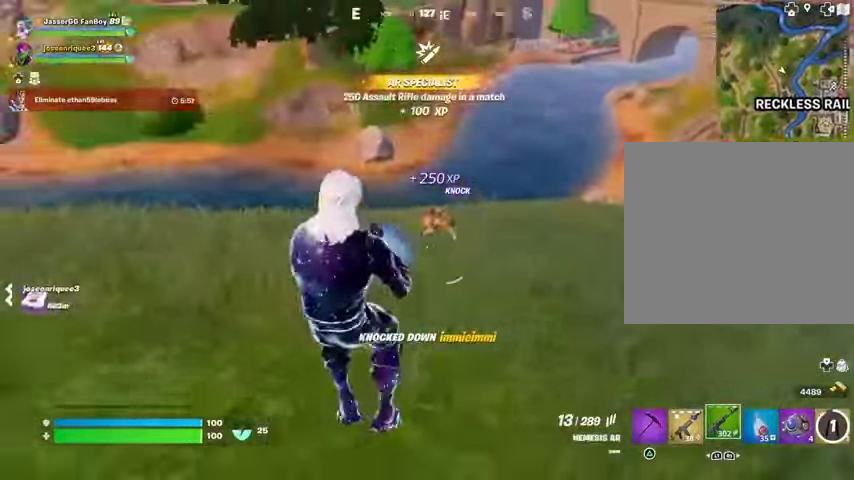
{"buttons": ["L2"], "left_stick": "up-right", "right_stick": "right", "events": [[133, "L2", "down"], [167, "left_stick", "up-right"], [367, "right_stick", "right"]]}